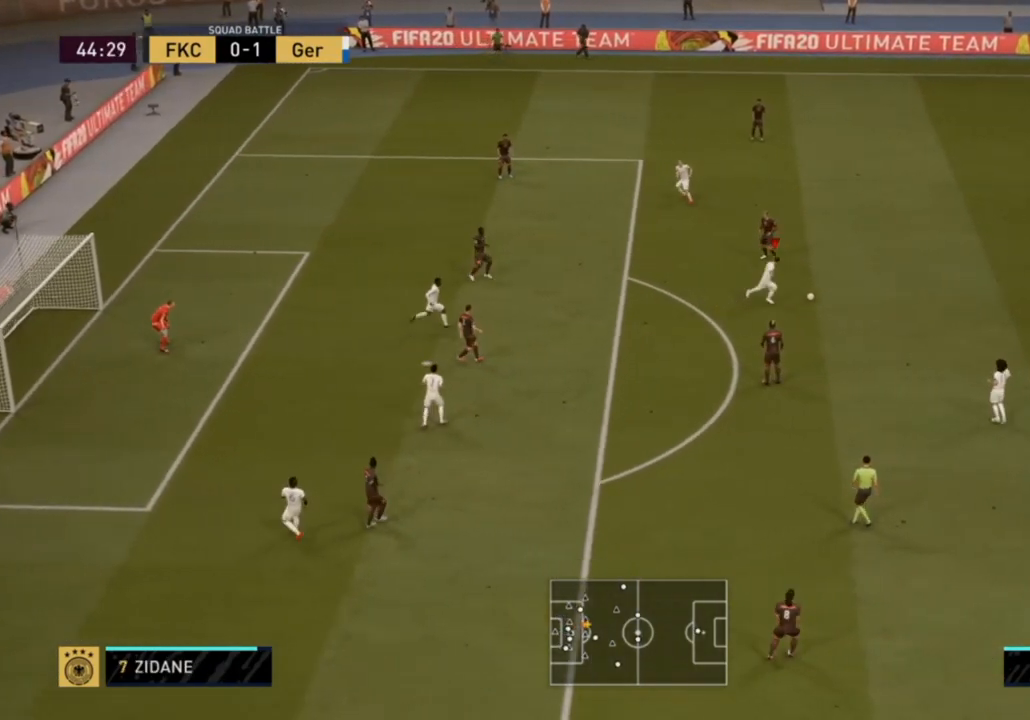
Gameplay with a controller (PlayStation layout); each line is a JSON object with the inputs held at the frame after it. "events" lists button and stick changes between this image and that frame as [ms after this image, input, new state], when the widget could be followed in between.
{"buttons": [], "left_stick": "center", "right_stick": "center", "events": []}
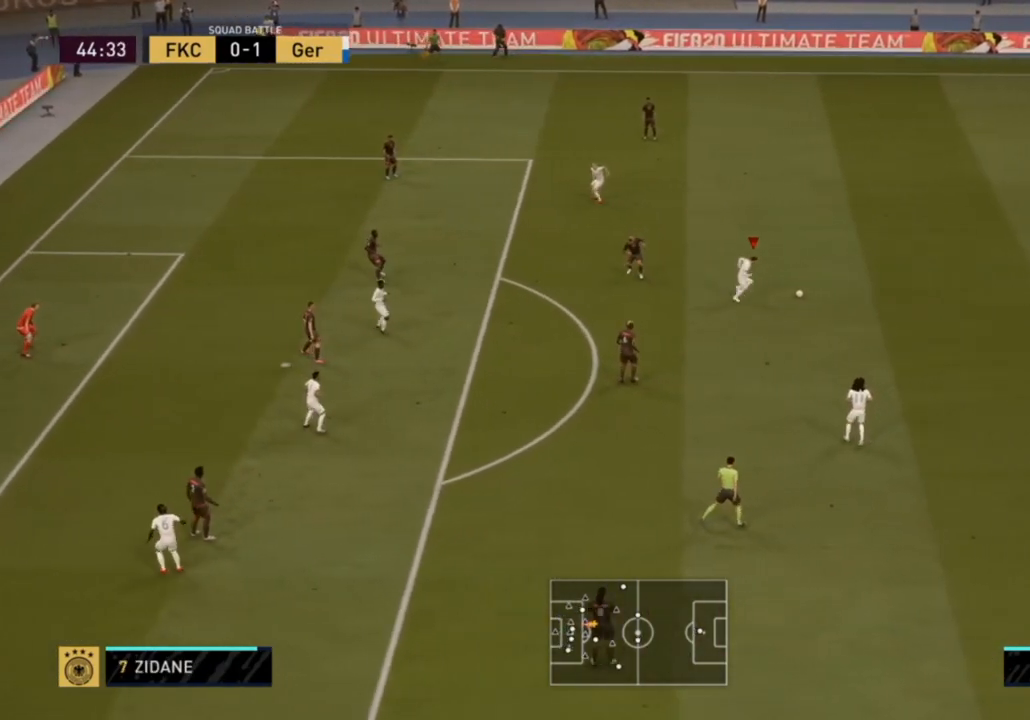
{"buttons": [], "left_stick": "right", "right_stick": "center", "events": [[400, "left_stick", "right"]]}
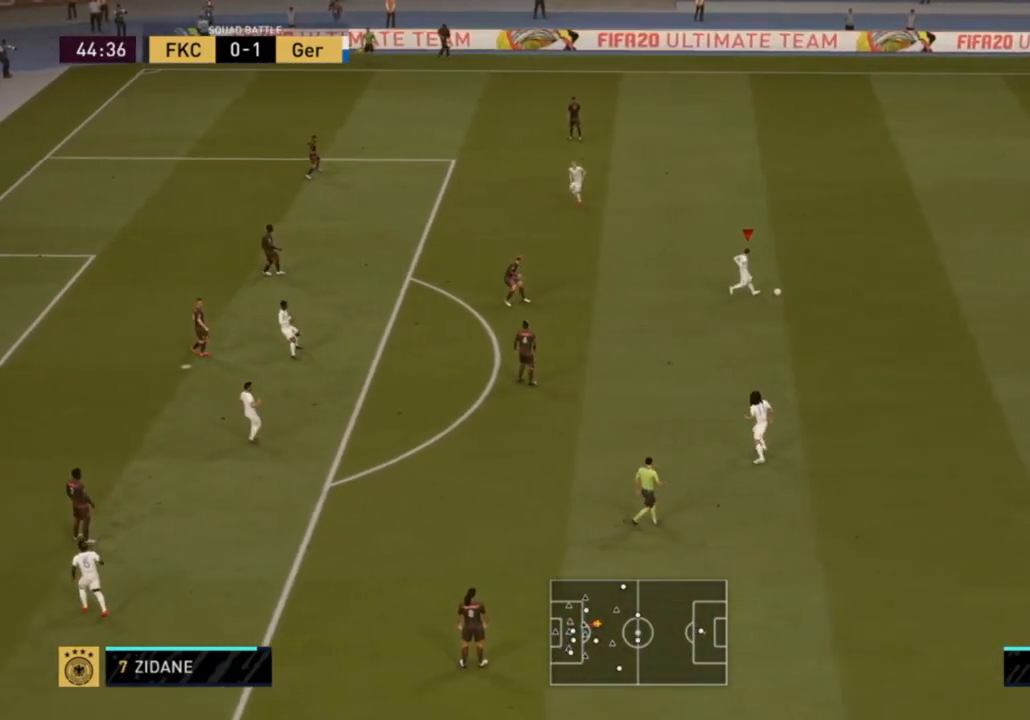
{"buttons": [], "left_stick": "down-right", "right_stick": "center", "events": [[250, "left_stick", "center"], [500, "left_stick", "down-right"]]}
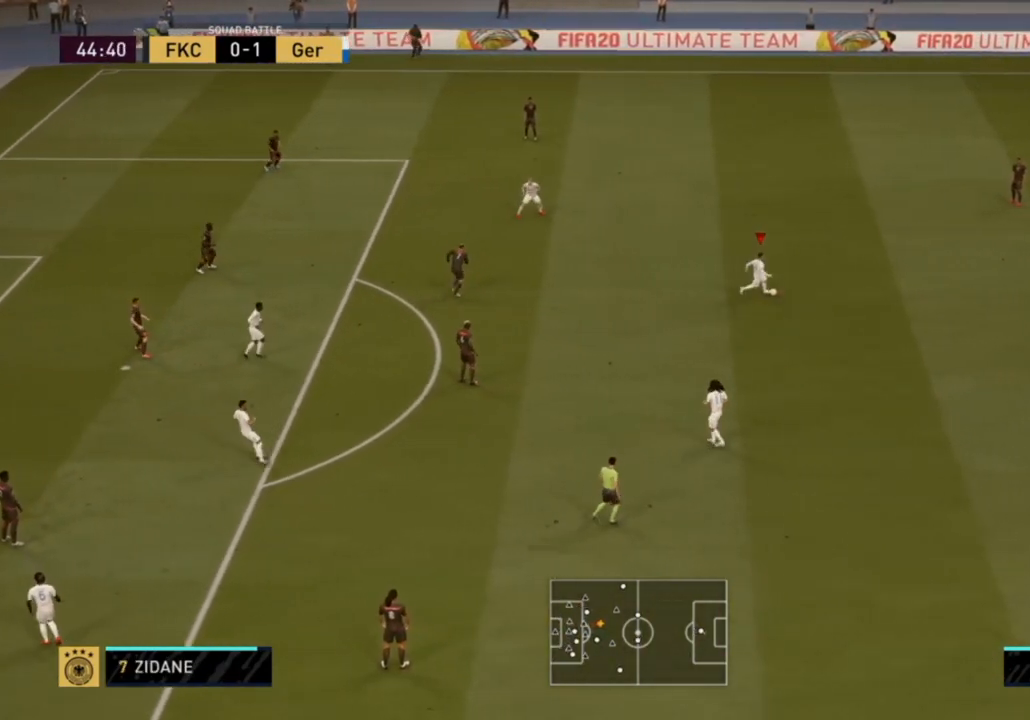
{"buttons": [], "left_stick": "down", "right_stick": "center", "events": [[150, "left_stick", "down"]]}
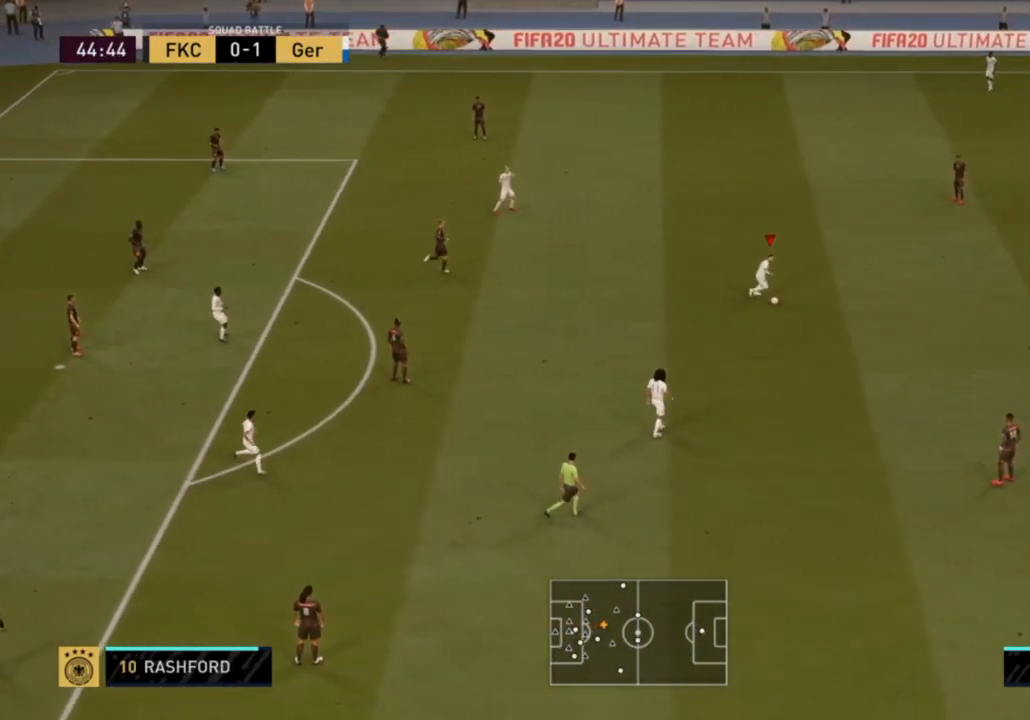
{"buttons": ["L2"], "left_stick": "center", "right_stick": "center", "events": [[433, "L2", "down"], [467, "left_stick", "center"]]}
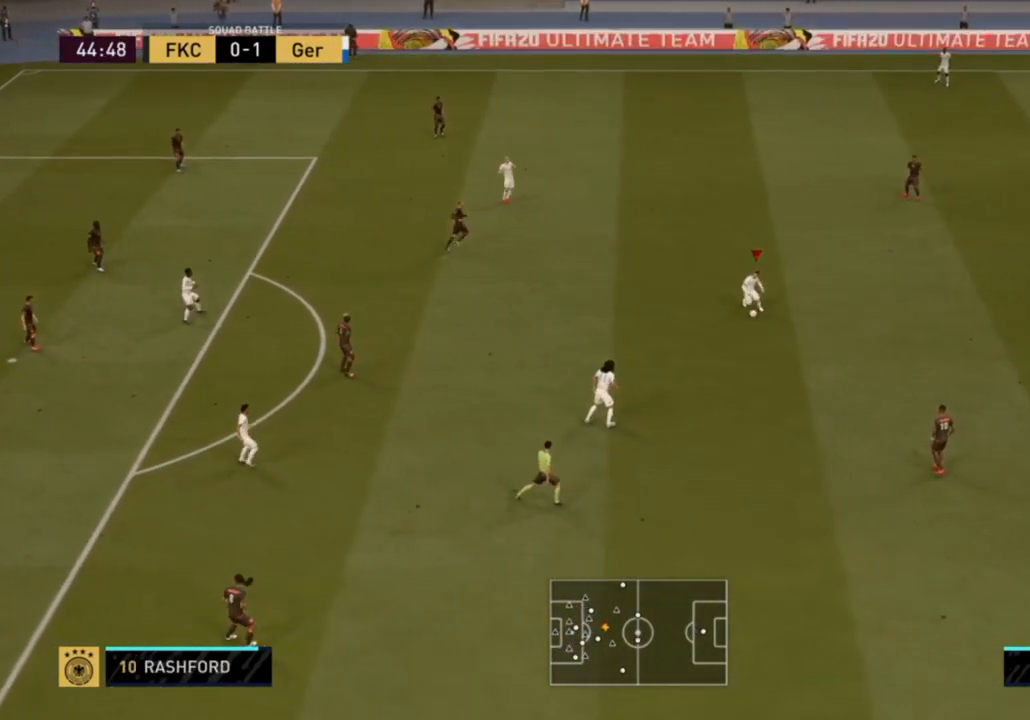
{"buttons": [], "left_stick": "left", "right_stick": "center", "events": [[450, "L2", "up"], [500, "left_stick", "left"]]}
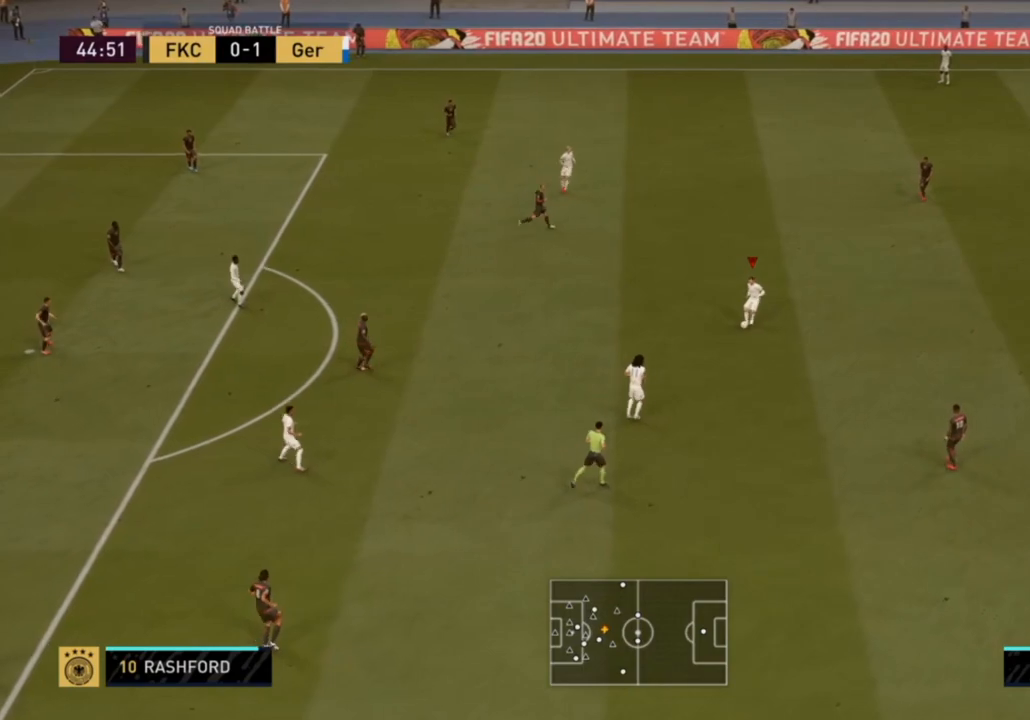
{"buttons": [], "left_stick": "left", "right_stick": "center", "events": []}
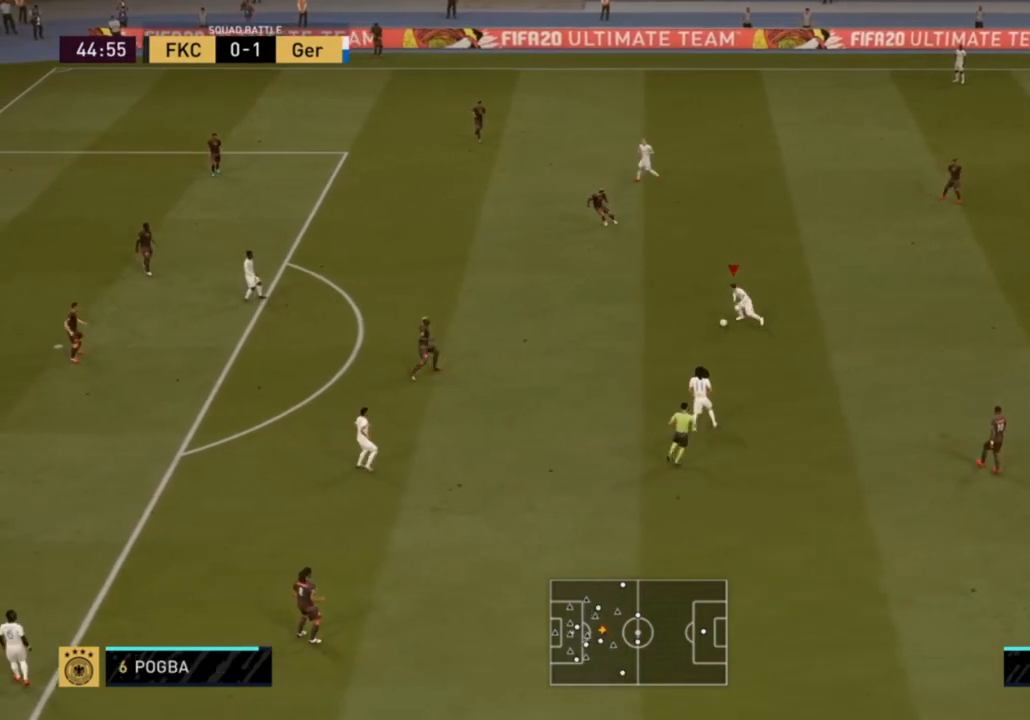
{"buttons": [], "left_stick": "left", "right_stick": "center", "events": []}
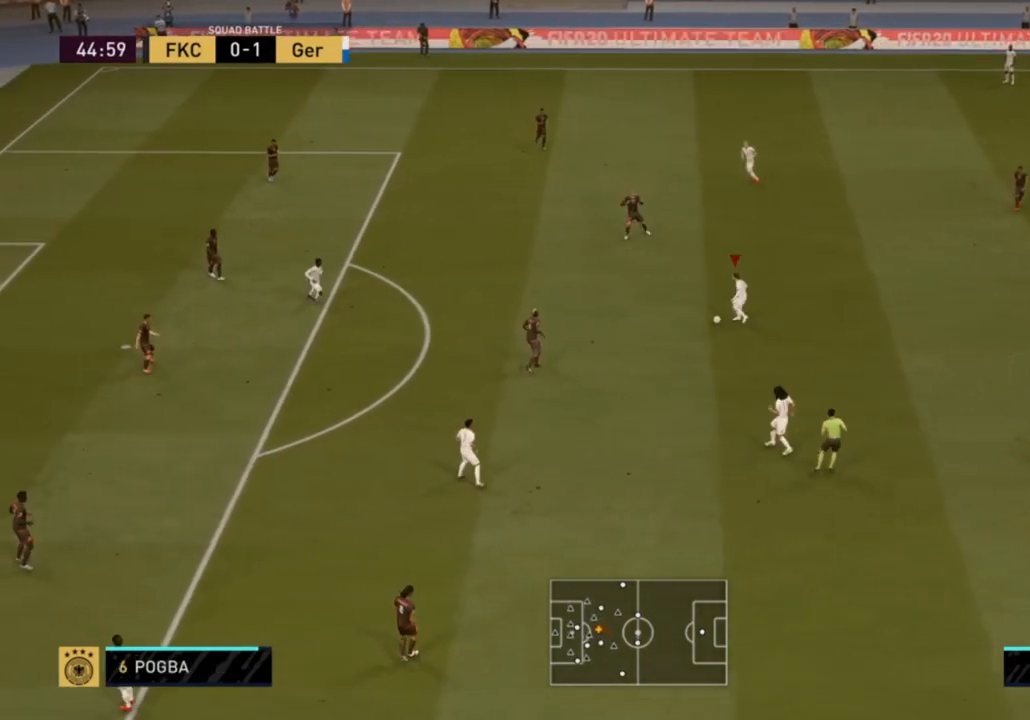
{"buttons": [], "left_stick": "left", "right_stick": "center", "events": []}
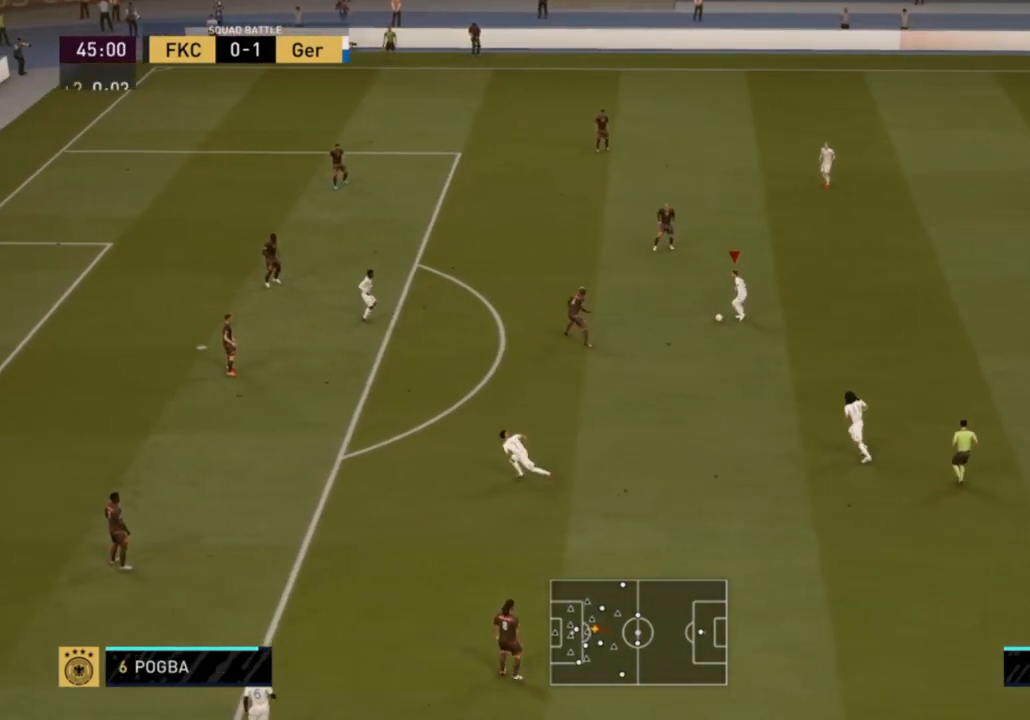
{"buttons": [], "left_stick": "center", "right_stick": "center", "events": [[133, "L2", "down"], [250, "left_stick", "center"], [467, "L2", "up"]]}
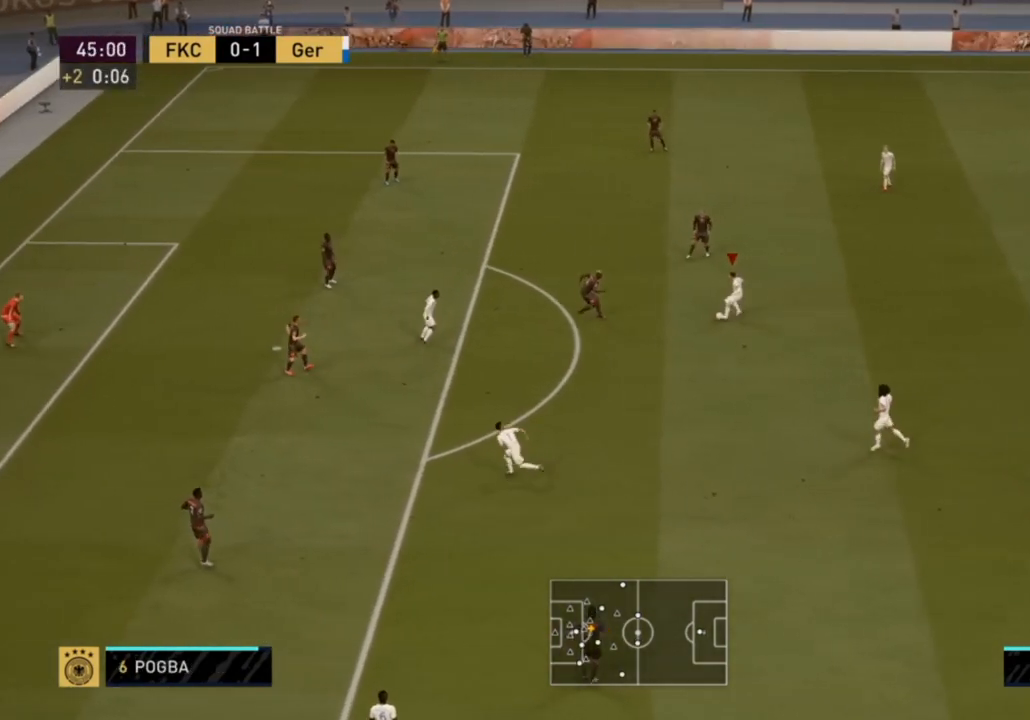
{"buttons": [], "left_stick": "down-right", "right_stick": "center", "events": [[67, "left_stick", "down-right"]]}
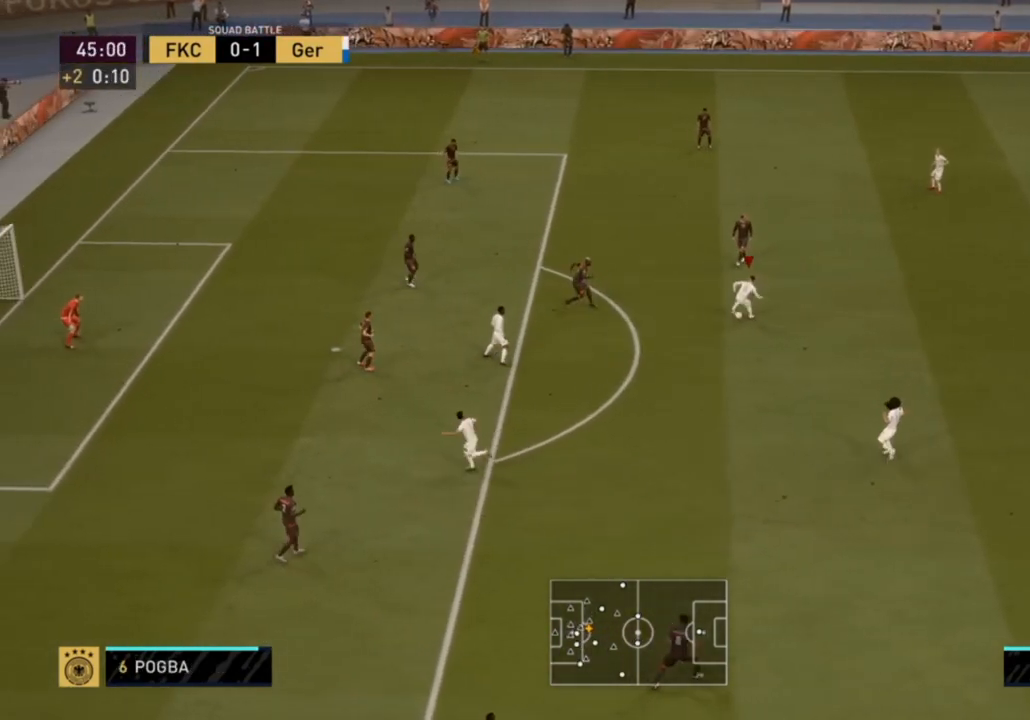
{"buttons": [], "left_stick": "down", "right_stick": "center", "events": [[33, "left_stick", "down"]]}
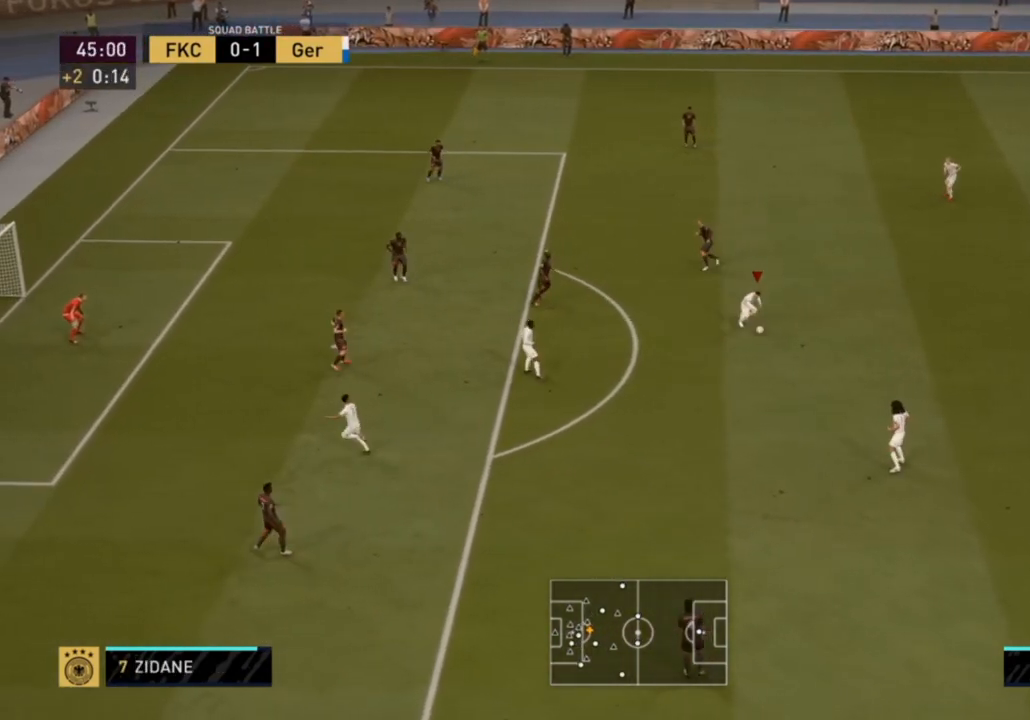
{"buttons": [], "left_stick": "down", "right_stick": "center", "events": []}
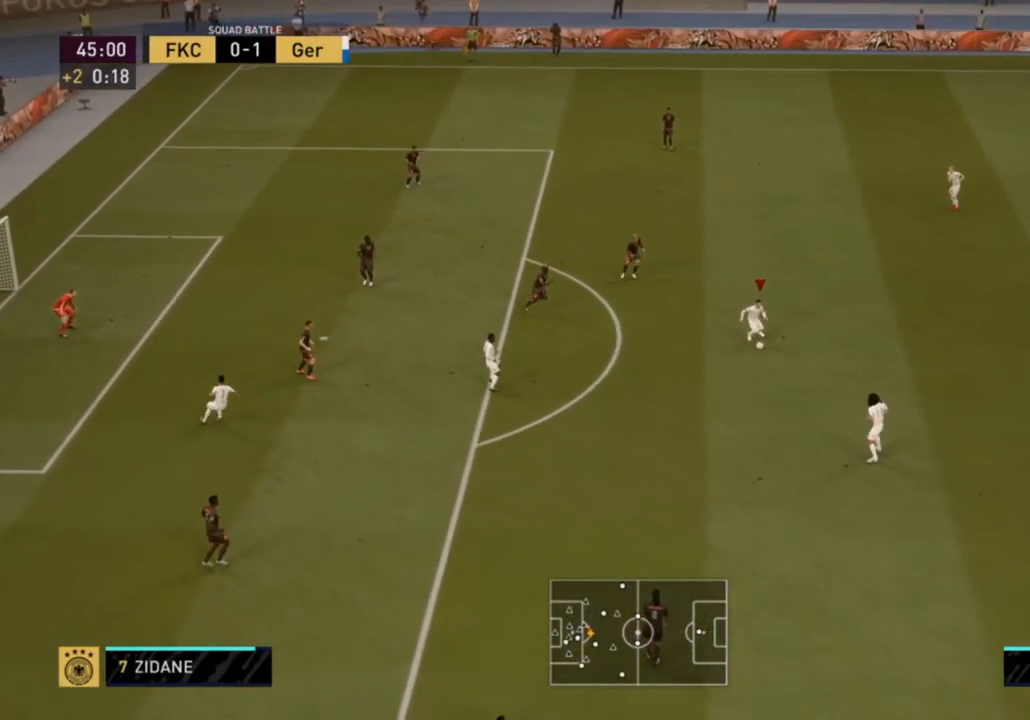
{"buttons": [], "left_stick": "down", "right_stick": "center", "events": []}
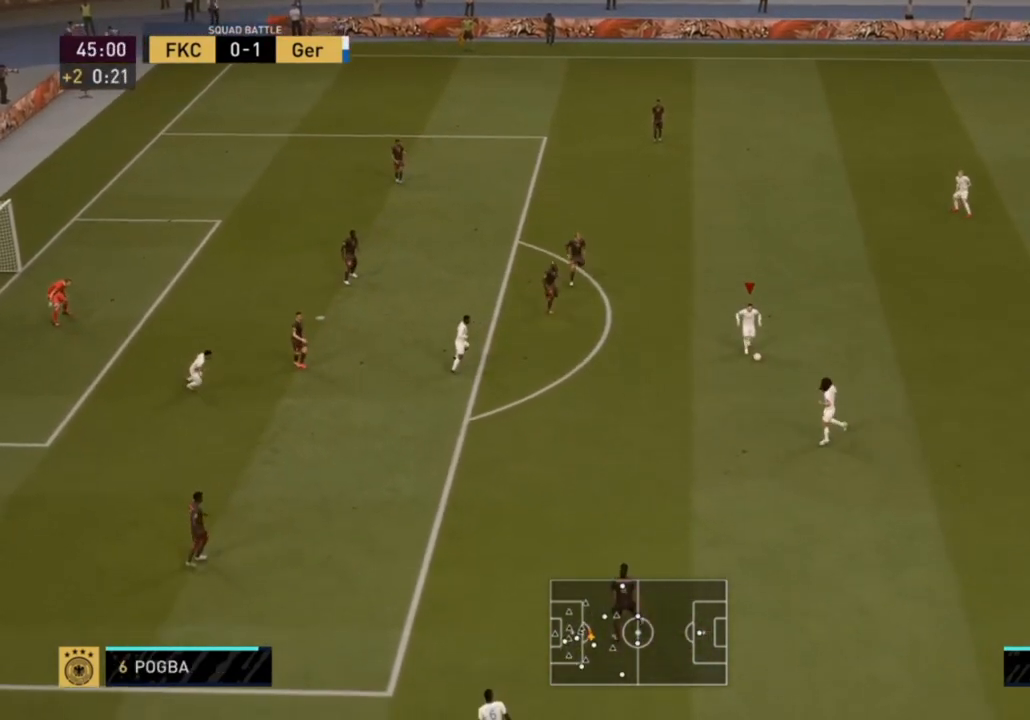
{"buttons": [], "left_stick": "down", "right_stick": "center", "events": []}
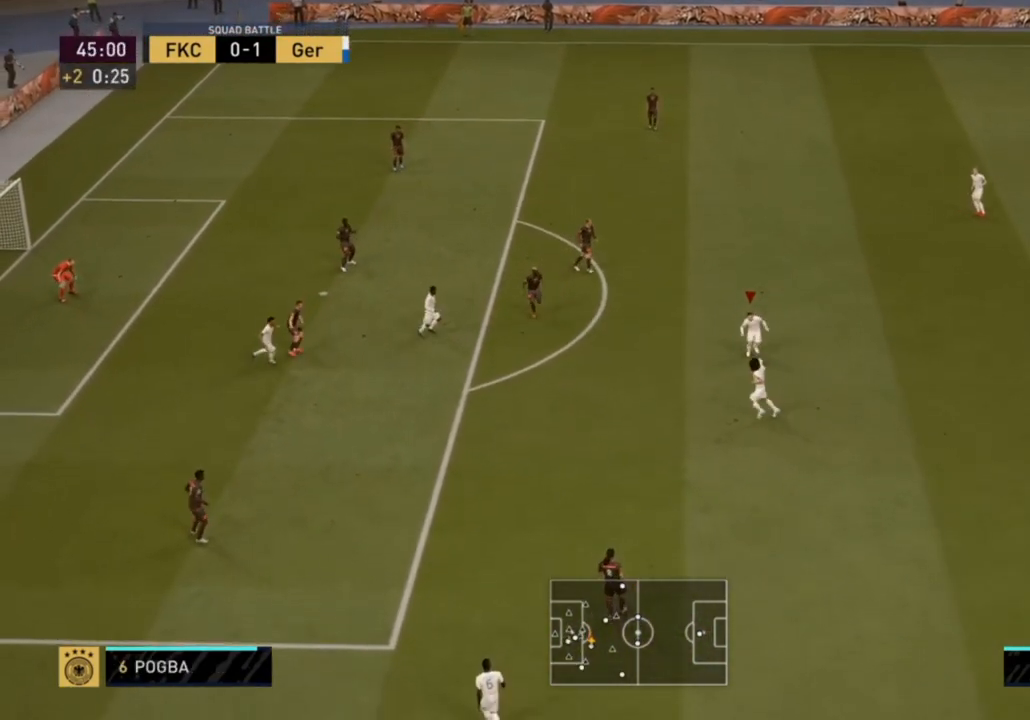
{"buttons": [], "left_stick": "center", "right_stick": "center", "events": [[50, "left_stick", "center"]]}
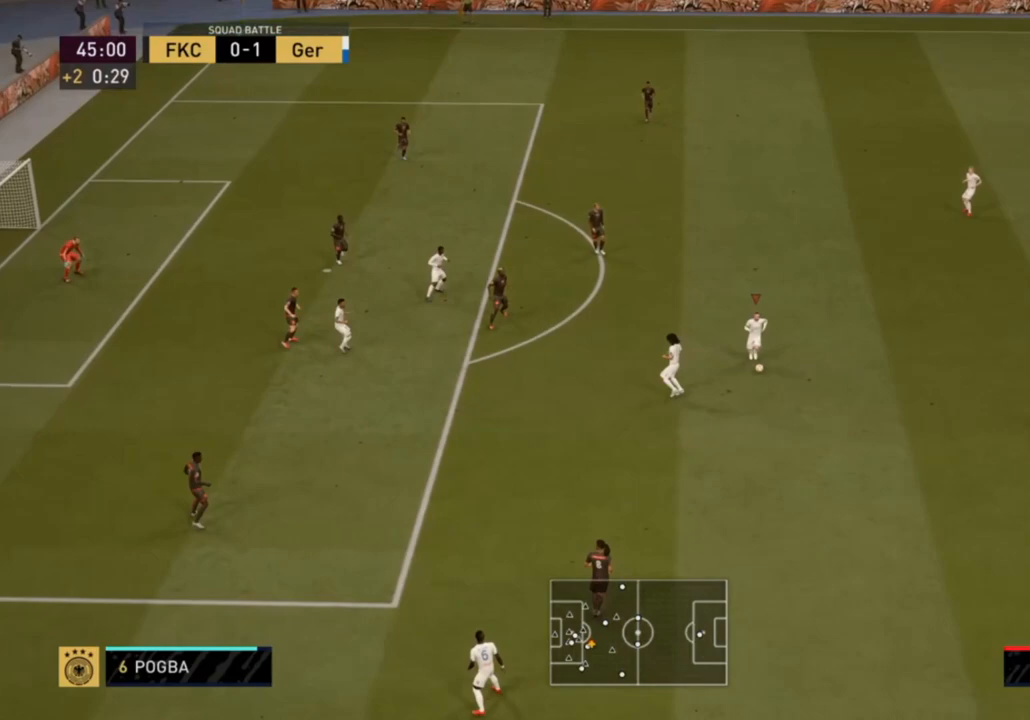
{"buttons": [], "left_stick": "right", "right_stick": "center", "events": [[317, "left_stick", "right"]]}
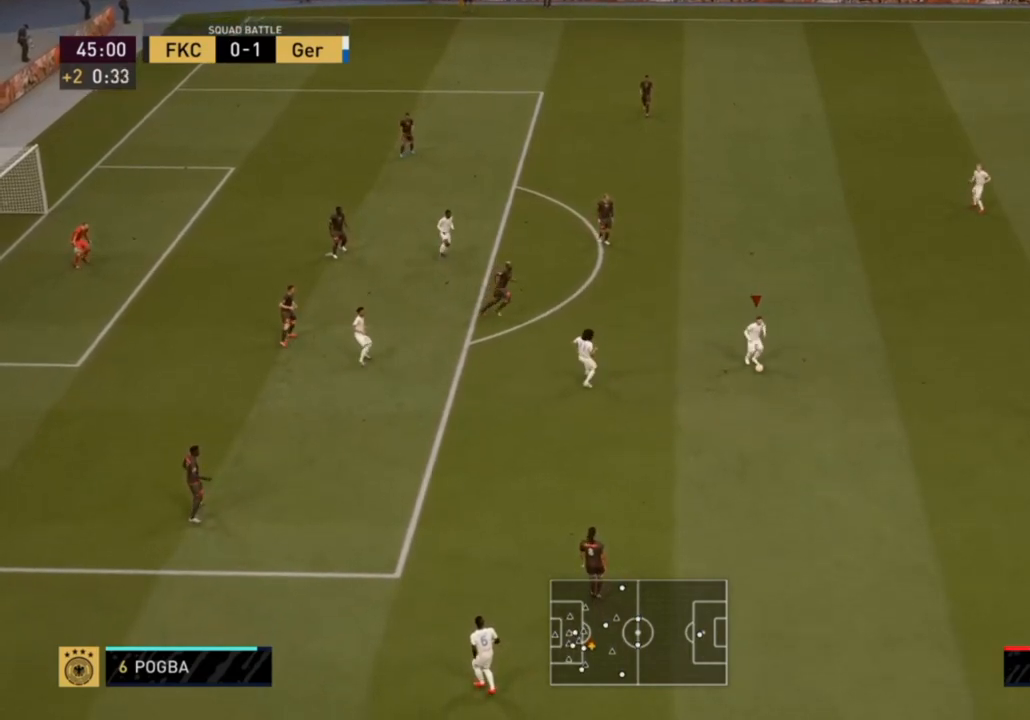
{"buttons": [], "left_stick": "right", "right_stick": "center", "events": []}
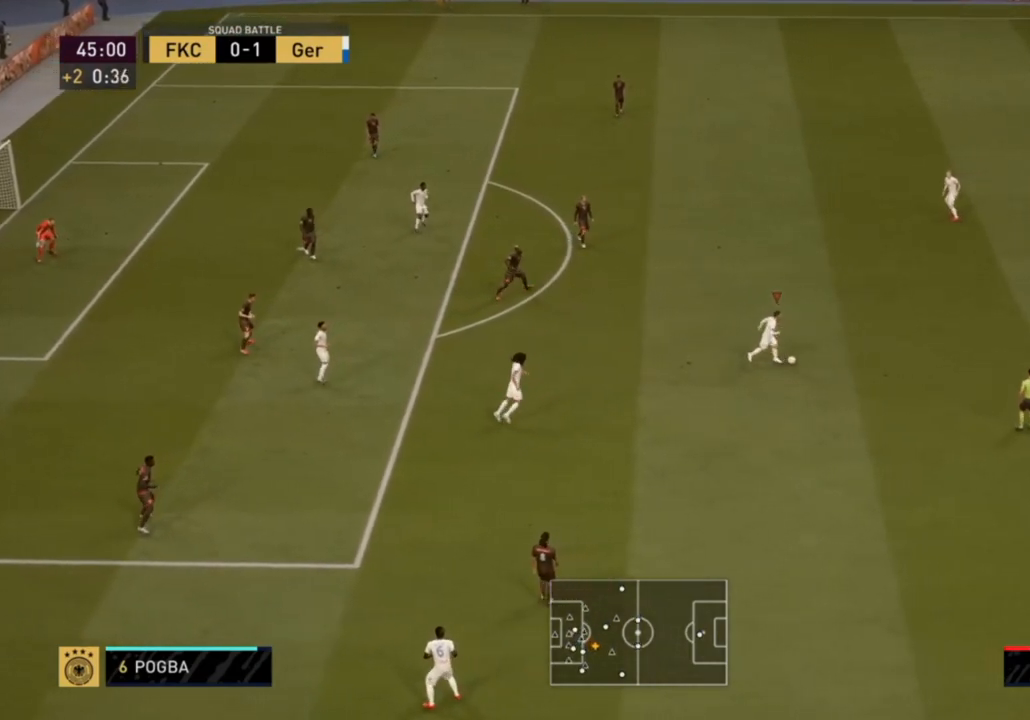
{"buttons": [], "left_stick": "right", "right_stick": "center", "events": []}
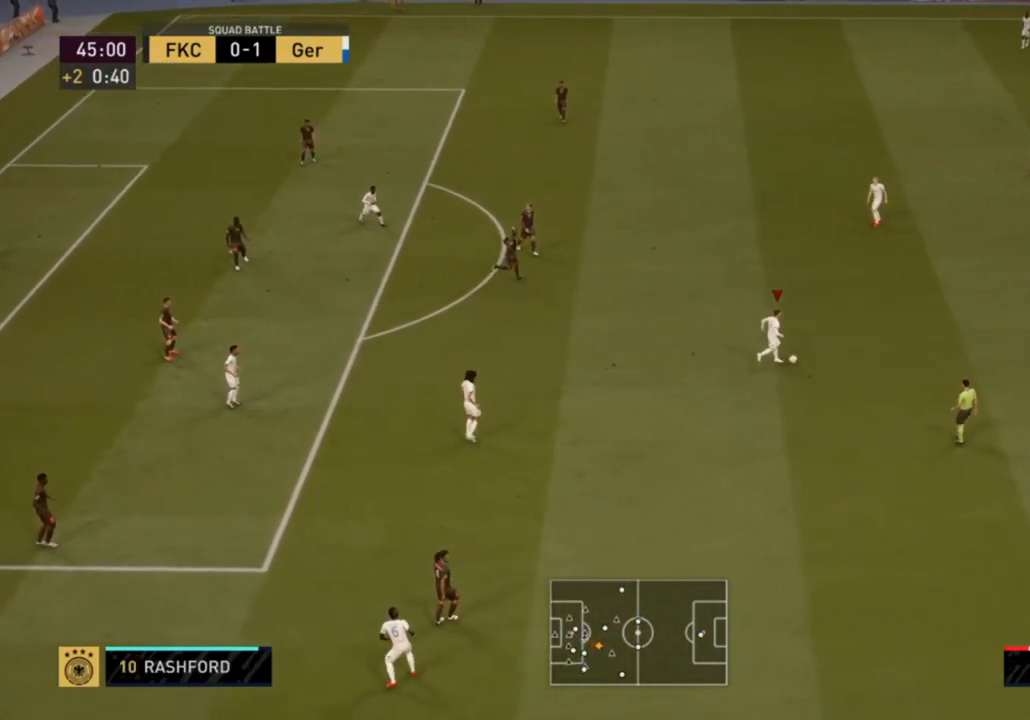
{"buttons": ["L2"], "left_stick": "right", "right_stick": "center", "events": [[383, "L2", "down"]]}
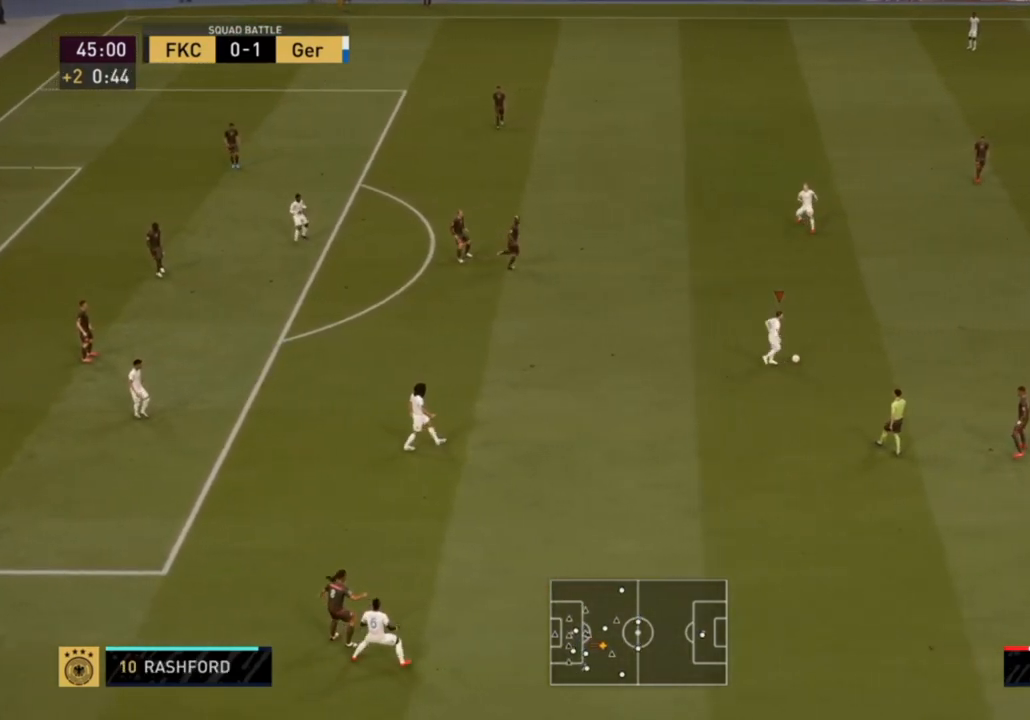
{"buttons": ["L2"], "left_stick": "center", "right_stick": "left", "events": [[383, "right_stick", "left"], [500, "left_stick", "center"]]}
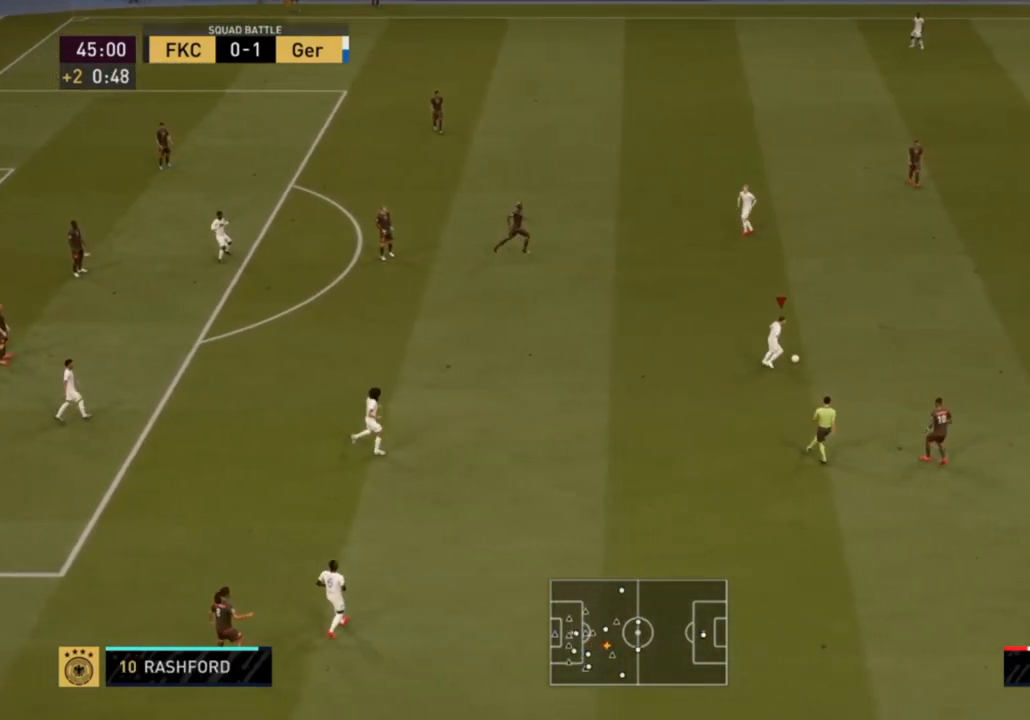
{"buttons": ["L2"], "left_stick": "center", "right_stick": "center", "events": [[33, "right_stick", "center"], [117, "right_stick", "up-left"], [250, "right_stick", "center"]]}
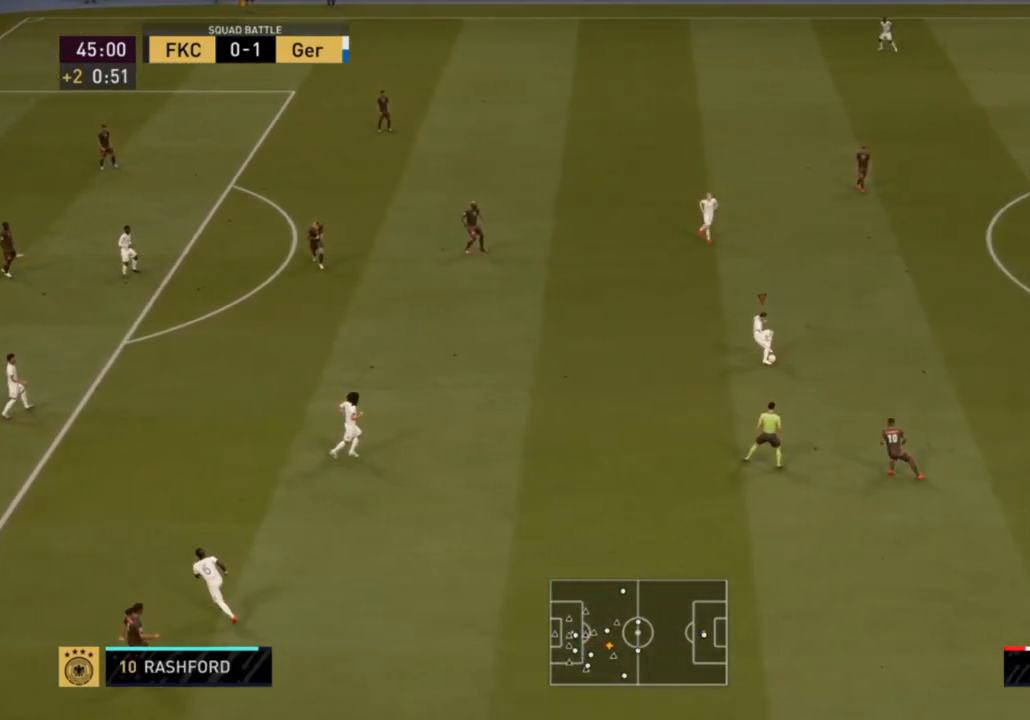
{"buttons": [], "left_stick": "left", "right_stick": "center", "events": [[233, "L2", "up"], [400, "left_stick", "left"]]}
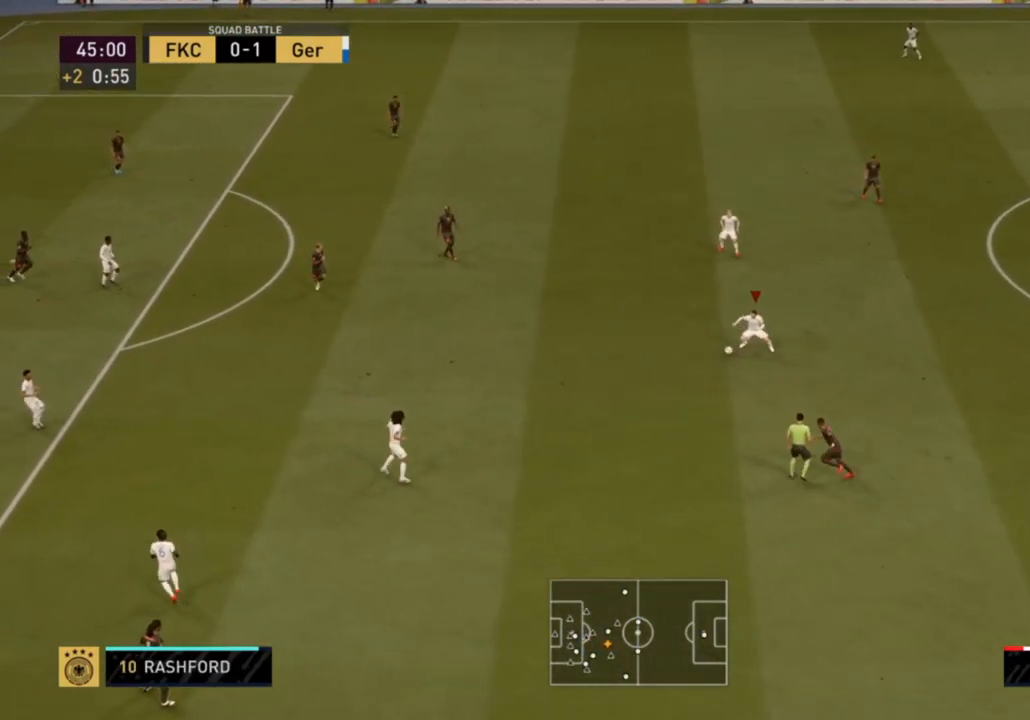
{"buttons": [], "left_stick": "left", "right_stick": "center", "events": []}
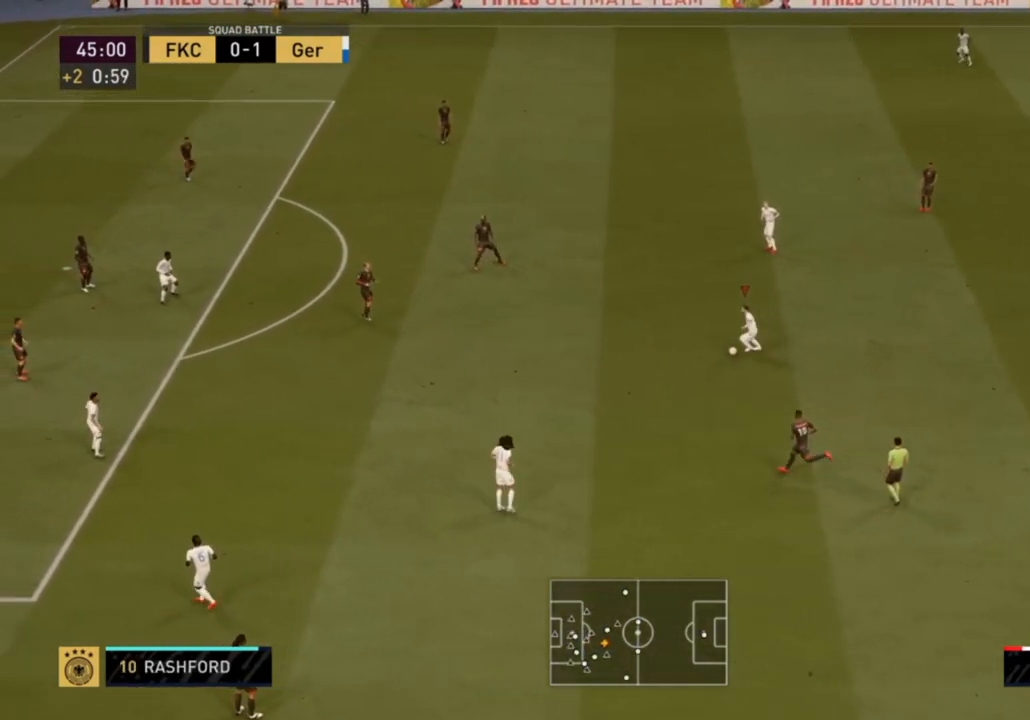
{"buttons": ["L2"], "left_stick": "center", "right_stick": "center", "events": [[117, "L2", "down"], [117, "right_stick", "right"], [200, "left_stick", "center"], [217, "right_stick", "center"], [350, "right_stick", "up"], [450, "right_stick", "center"]]}
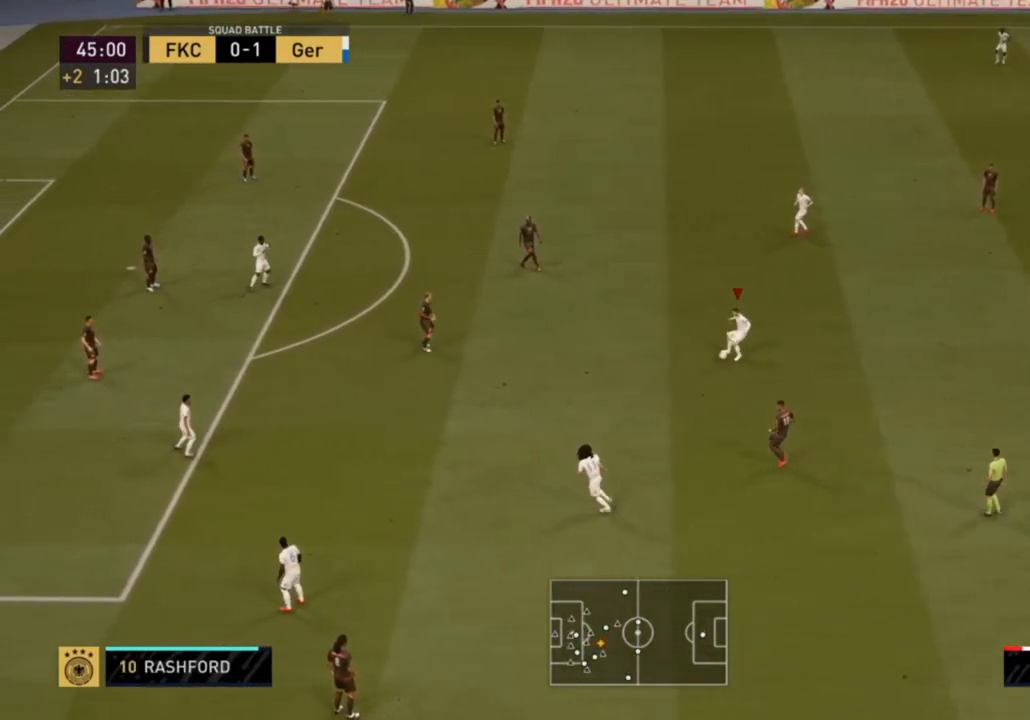
{"buttons": [], "left_stick": "center", "right_stick": "center", "events": [[333, "L2", "up"]]}
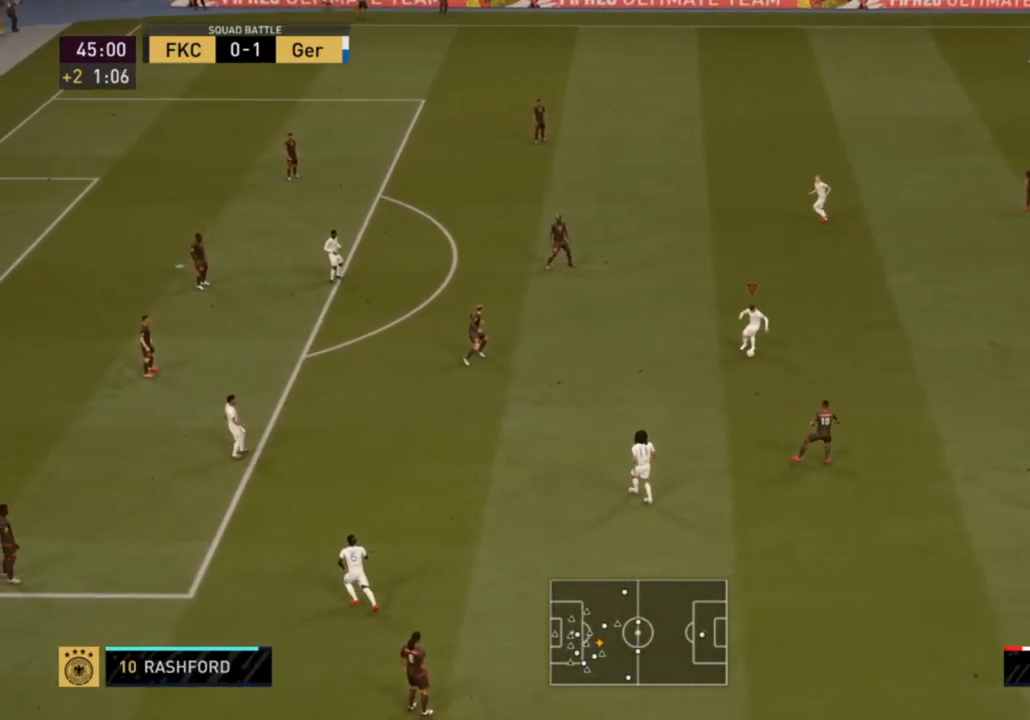
{"buttons": [], "left_stick": "left", "right_stick": "center", "events": [[100, "left_stick", "left"]]}